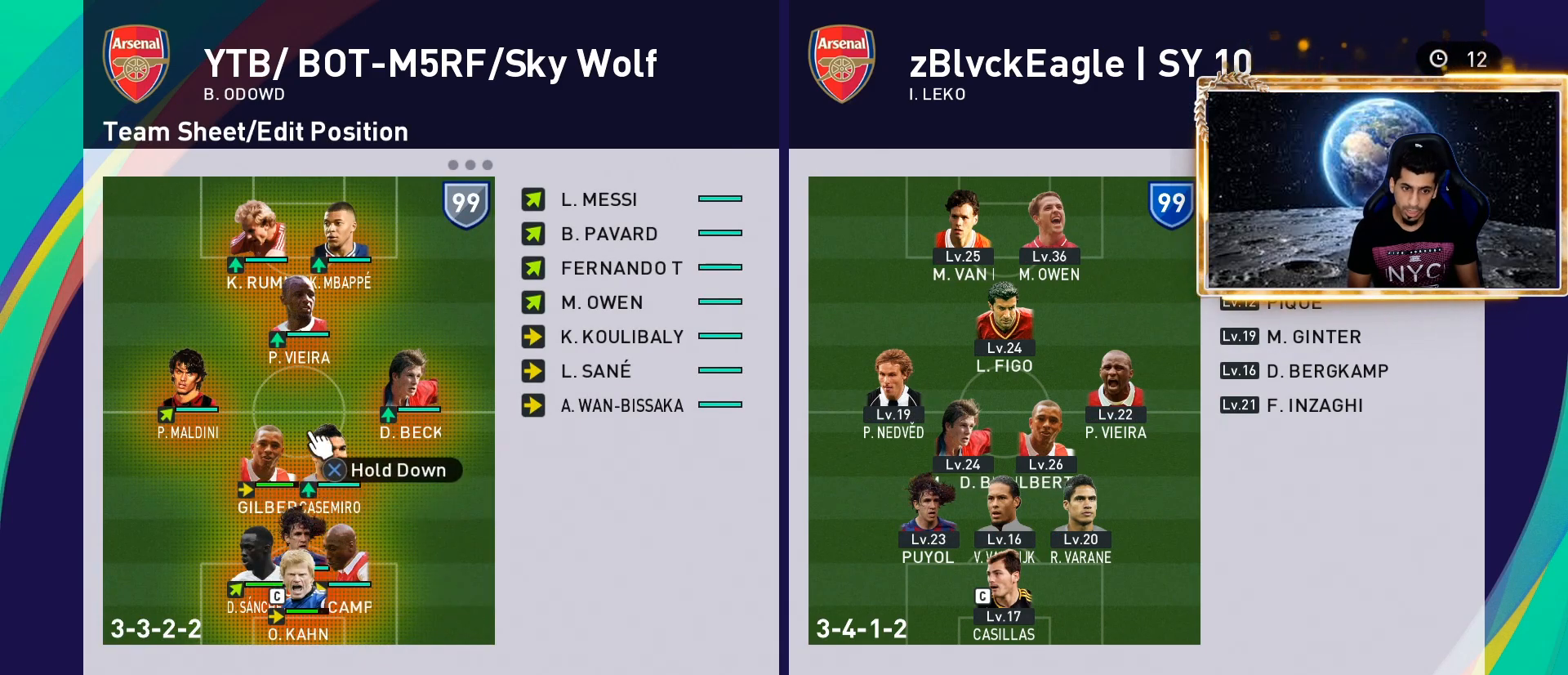
Gameplay with a controller (PlayStation layout); each line is a JSON object with the inputs held at the frame after it. "events" lists button and stick changes between this image and that frame as [ms after this image, input, new state], when the widget could be followed in between.
{"buttons": ["DPAD_RIGHT"], "left_stick": "center", "right_stick": "center", "events": [[50, "DPAD_UP", "up"], [150, "DPAD_UP", "down"], [333, "CROSS", "down"], [333, "DPAD_UP", "up"], [500, "CROSS", "up"], [500, "DPAD_RIGHT", "down"]]}
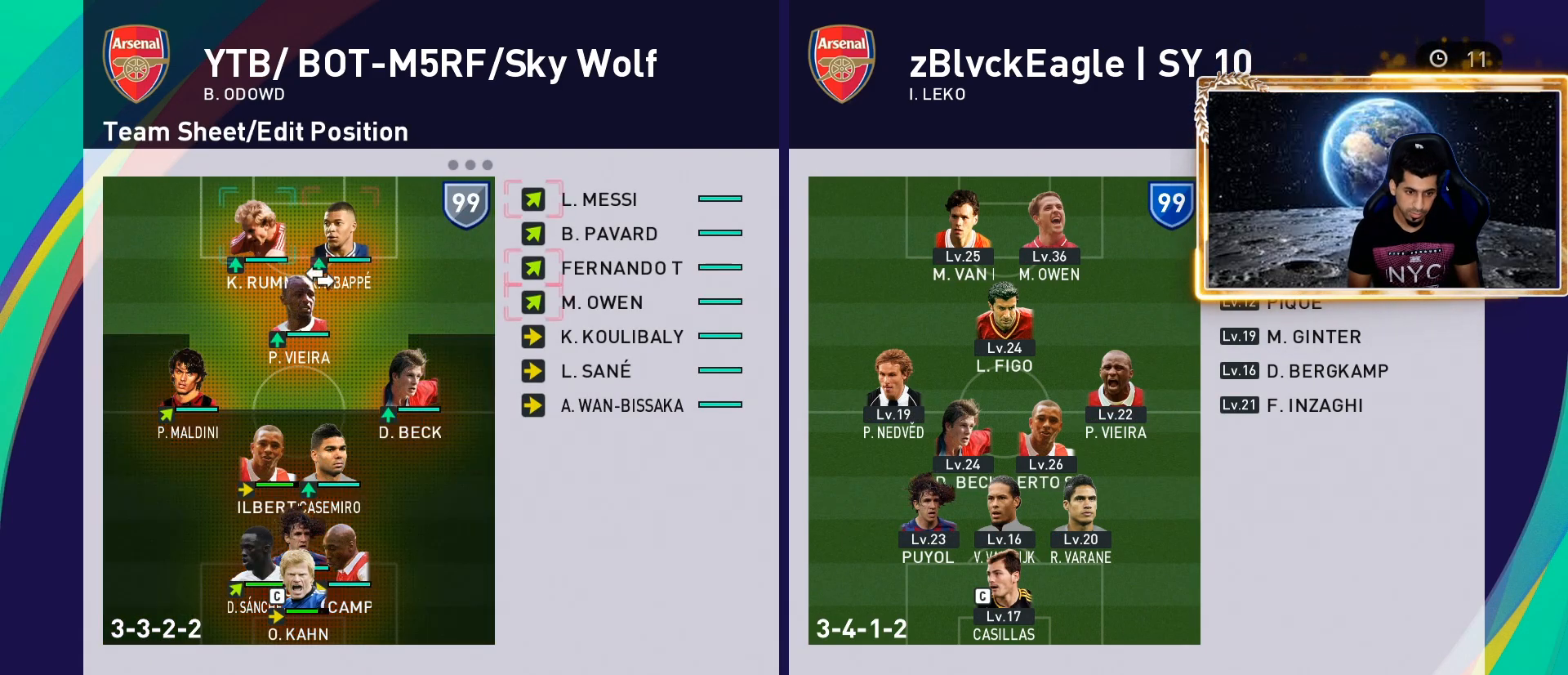
{"buttons": ["R2"], "left_stick": "center", "right_stick": "center", "events": [[117, "CROSS", "down"], [117, "DPAD_RIGHT", "up"], [250, "CROSS", "up"], [400, "R2", "down"]]}
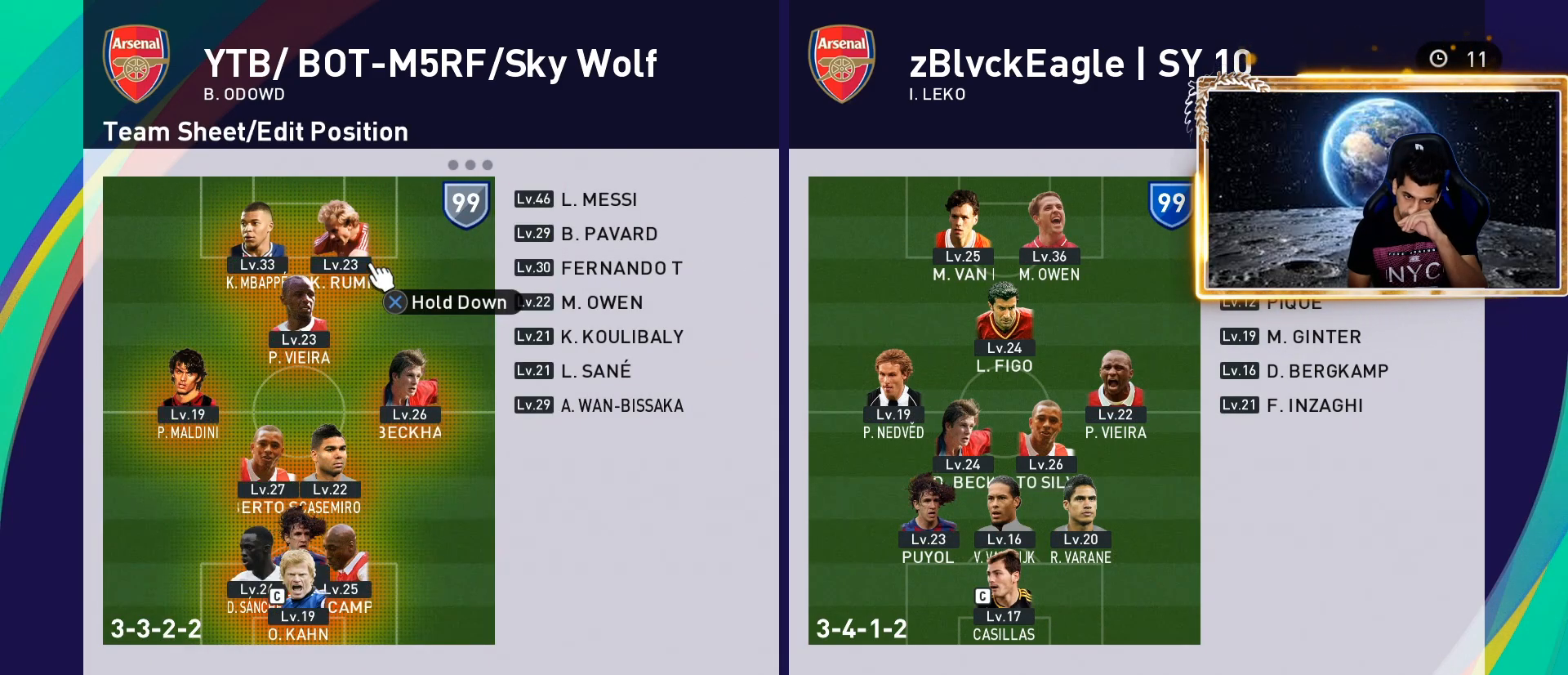
{"buttons": [], "left_stick": "center", "right_stick": "center", "events": [[67, "R2", "up"], [250, "R2", "down"], [400, "R2", "up"]]}
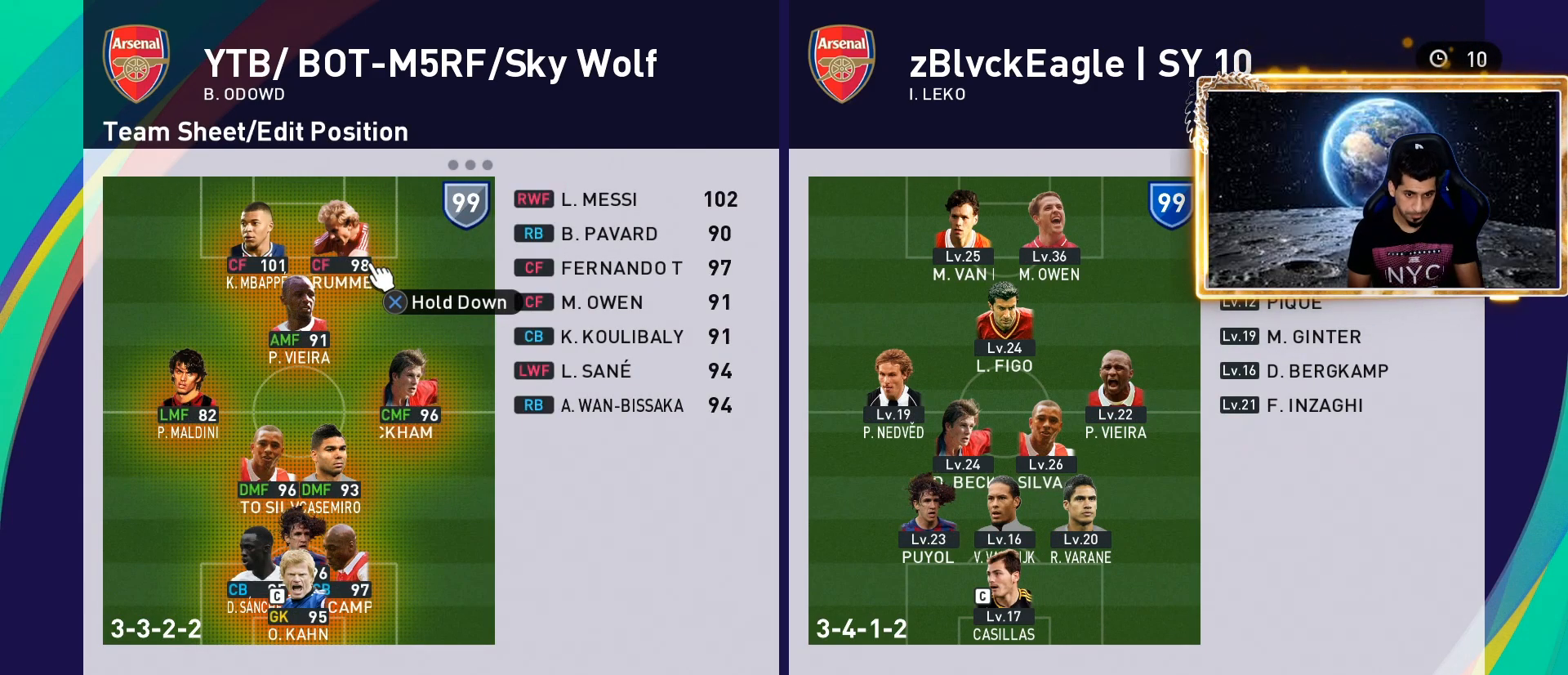
{"buttons": [], "left_stick": "center", "right_stick": "center", "events": []}
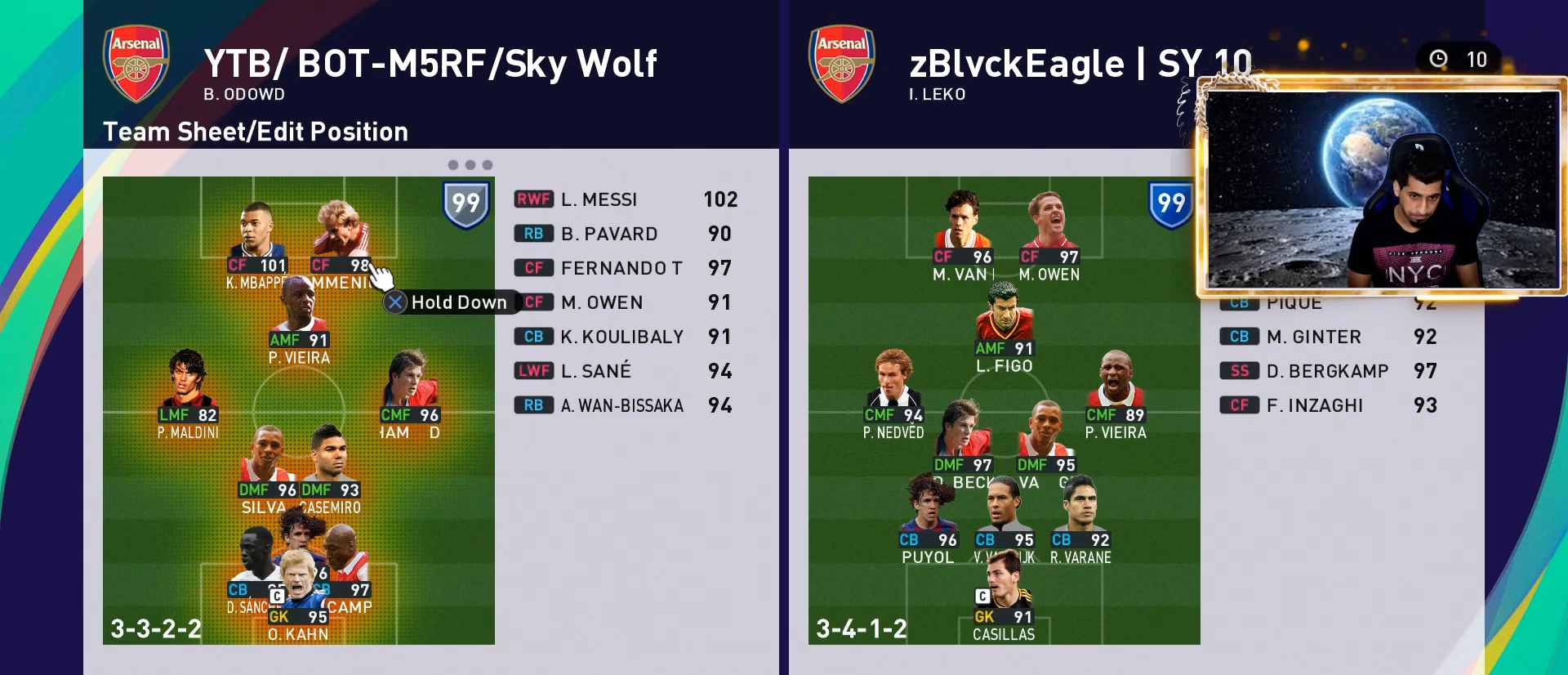
{"buttons": [], "left_stick": "center", "right_stick": "center", "events": [[283, "R2", "down"], [383, "R2", "up"]]}
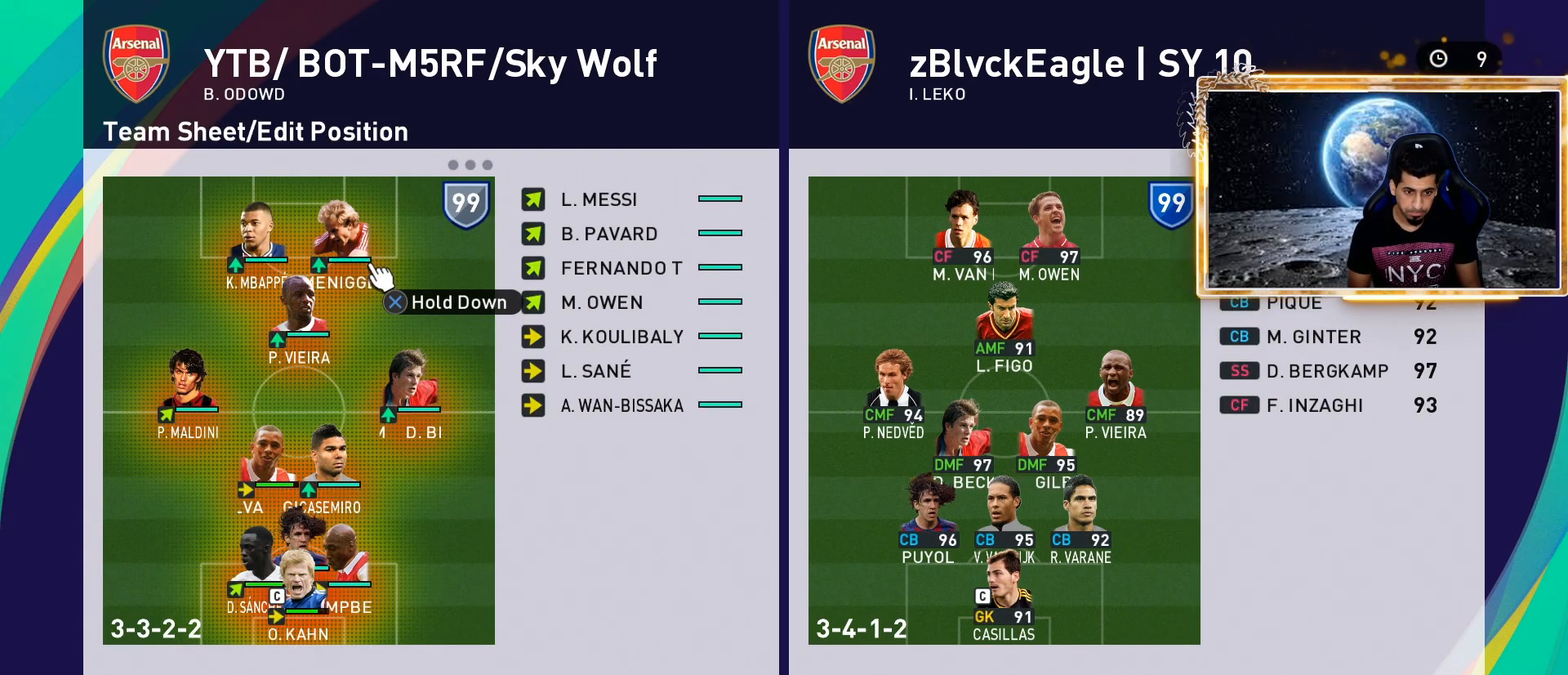
{"buttons": [], "left_stick": "center", "right_stick": "center", "events": [[217, "DPAD_DOWN", "down"], [367, "DPAD_DOWN", "up"]]}
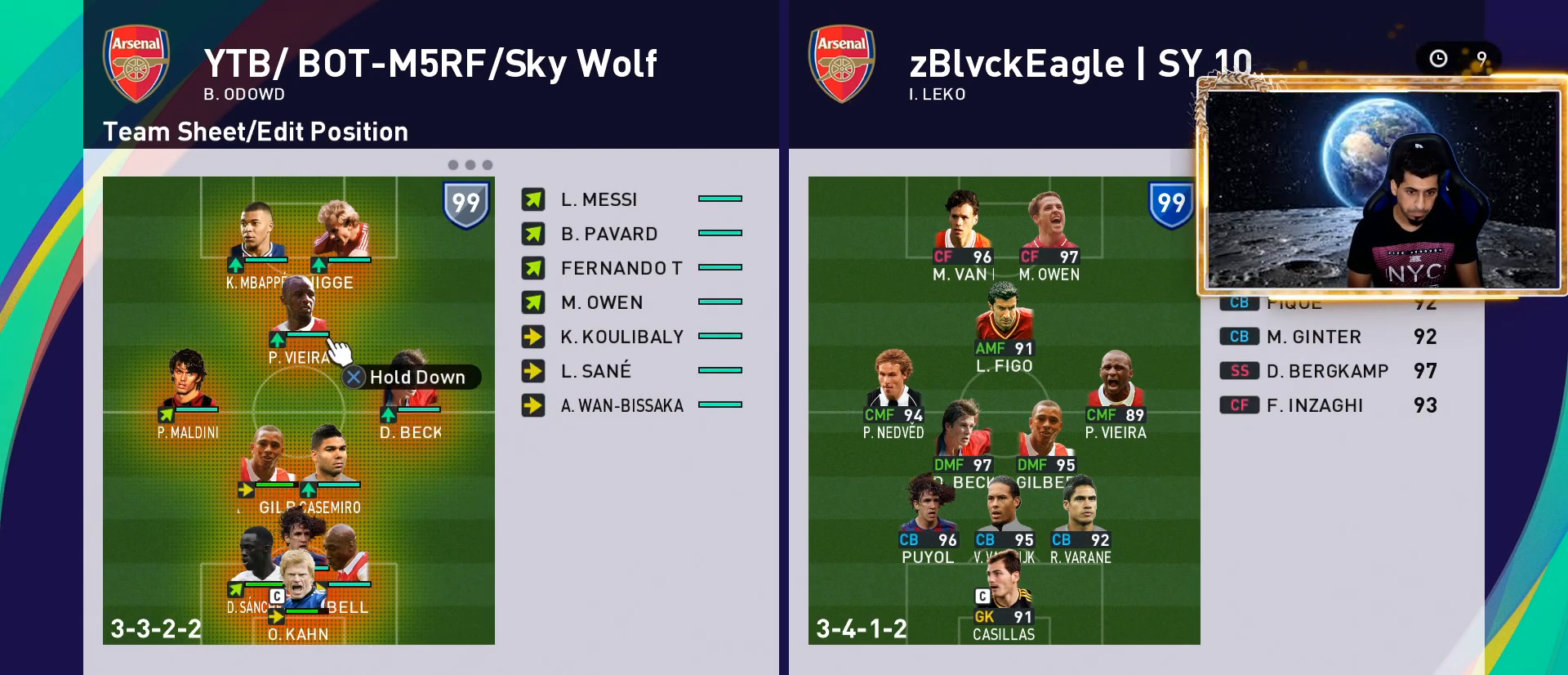
{"buttons": ["R2"], "left_stick": "center", "right_stick": "center", "events": [[17, "DPAD_RIGHT", "down"], [150, "DPAD_RIGHT", "up"], [300, "DPAD_RIGHT", "down"], [383, "DPAD_RIGHT", "up"], [483, "R2", "down"]]}
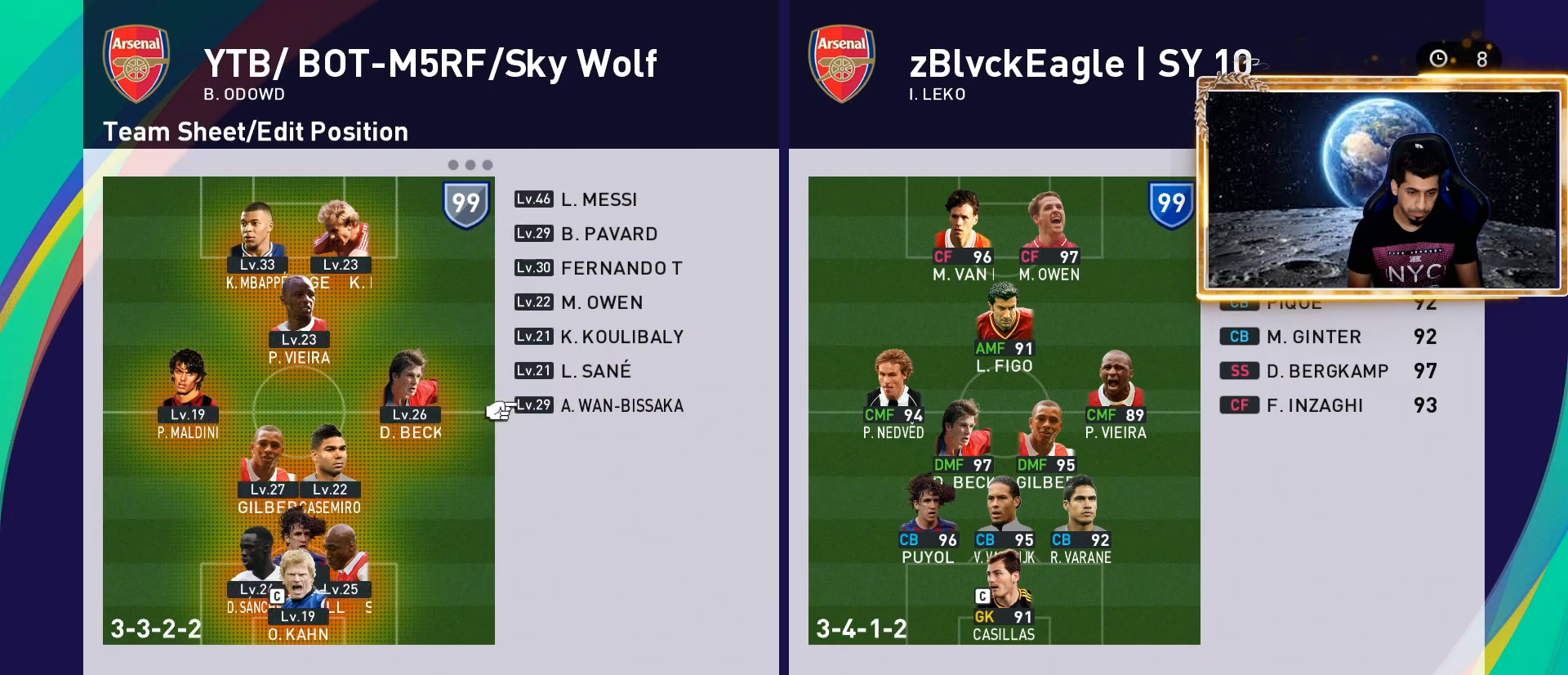
{"buttons": [], "left_stick": "center", "right_stick": "center", "events": [[133, "R2", "up"], [167, "DPAD_LEFT", "down"], [250, "DPAD_LEFT", "up"], [250, "R2", "down"], [433, "R2", "up"]]}
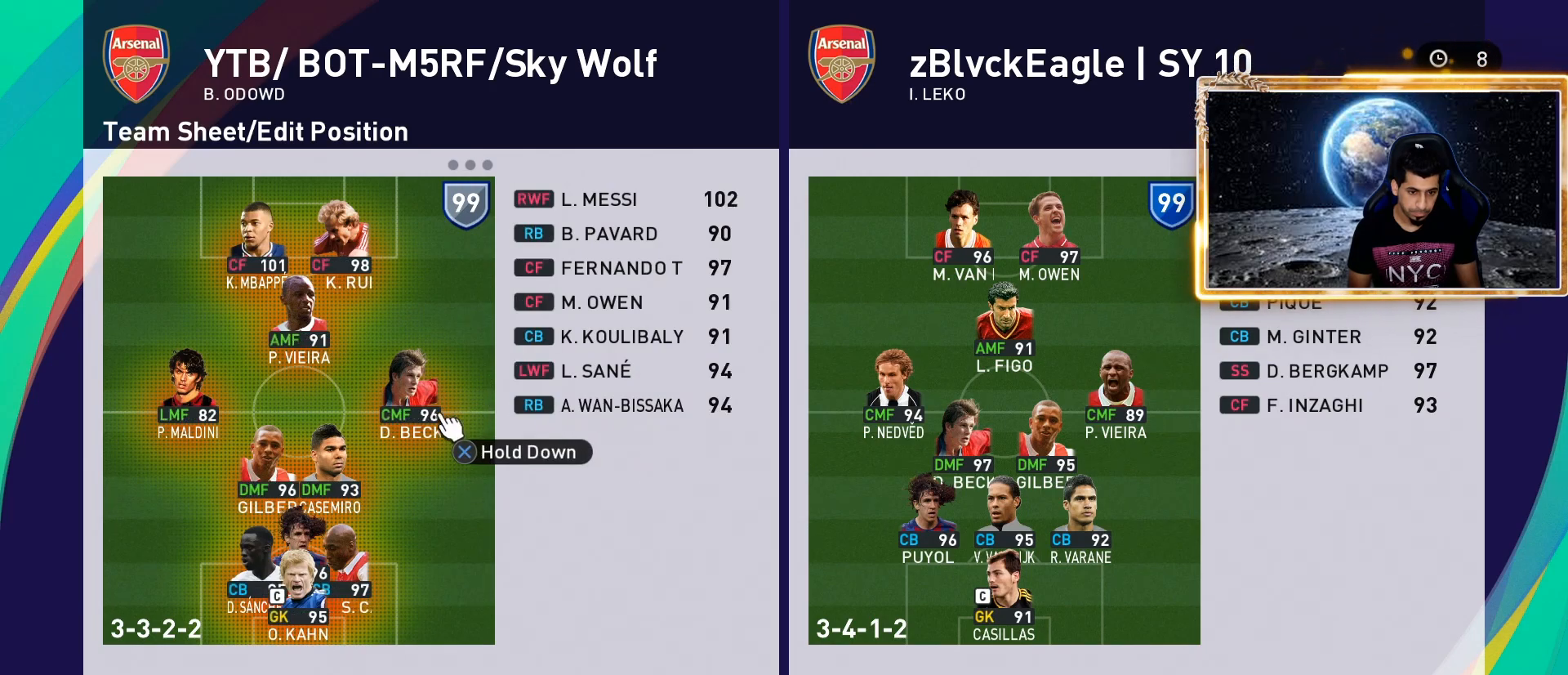
{"buttons": [], "left_stick": "center", "right_stick": "center", "events": [[217, "R2", "down"], [383, "R2", "up"]]}
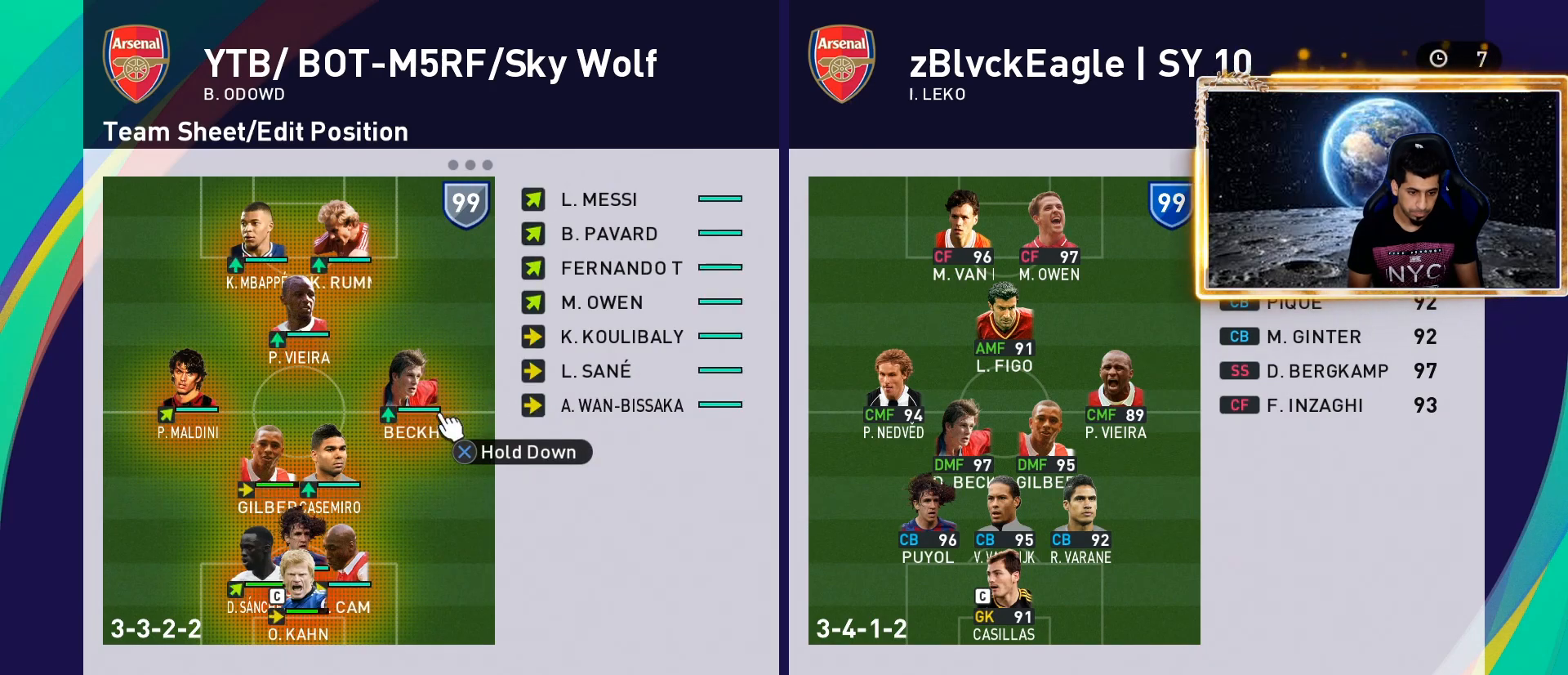
{"buttons": ["CROSS"], "left_stick": "center", "right_stick": "center", "events": [[50, "CIRCLE", "down"], [167, "CIRCLE", "up"], [300, "DPAD_LEFT", "down"], [350, "DPAD_LEFT", "up"], [467, "CROSS", "down"]]}
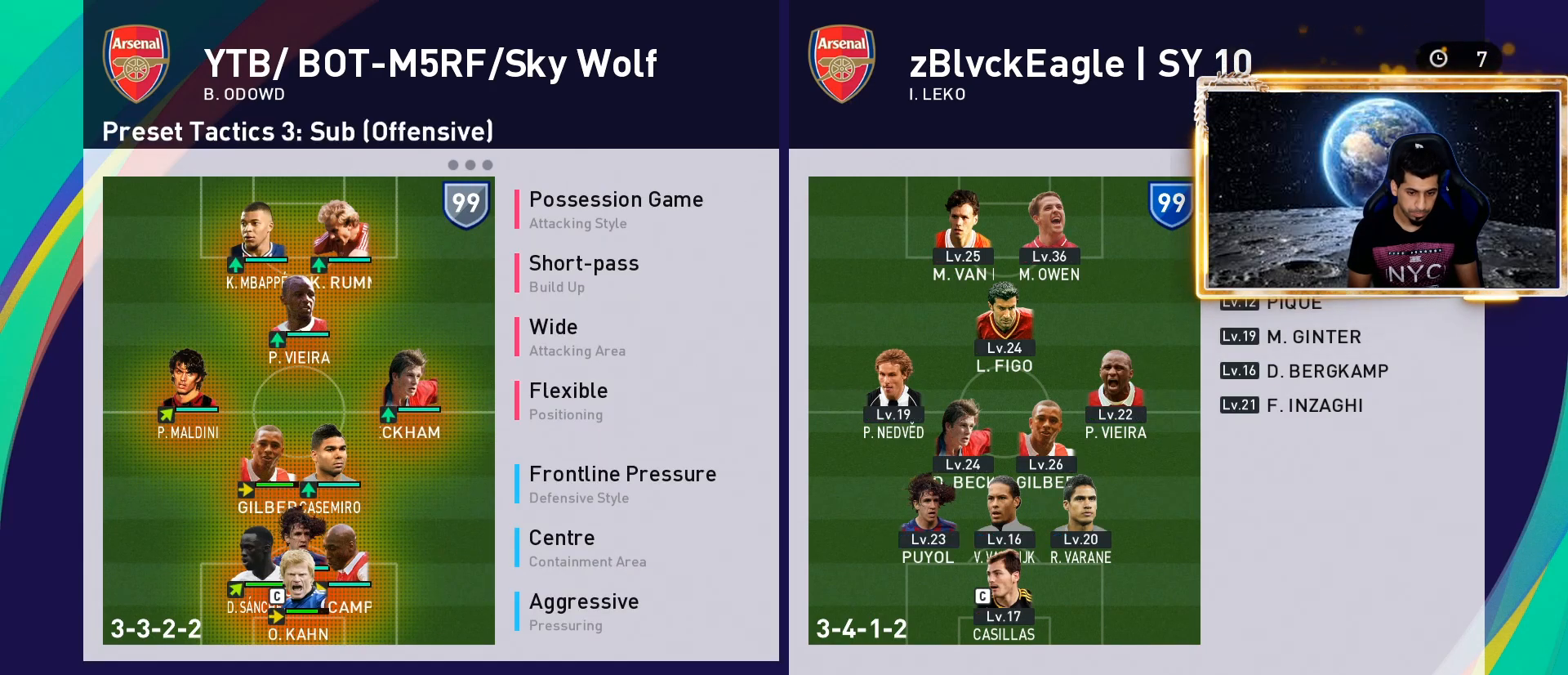
{"buttons": [], "left_stick": "center", "right_stick": "center", "events": [[83, "CROSS", "up"], [100, "DPAD_DOWN", "down"], [233, "DPAD_DOWN", "up"], [317, "DPAD_DOWN", "down"], [400, "CROSS", "down"], [450, "DPAD_DOWN", "up"], [500, "CROSS", "up"]]}
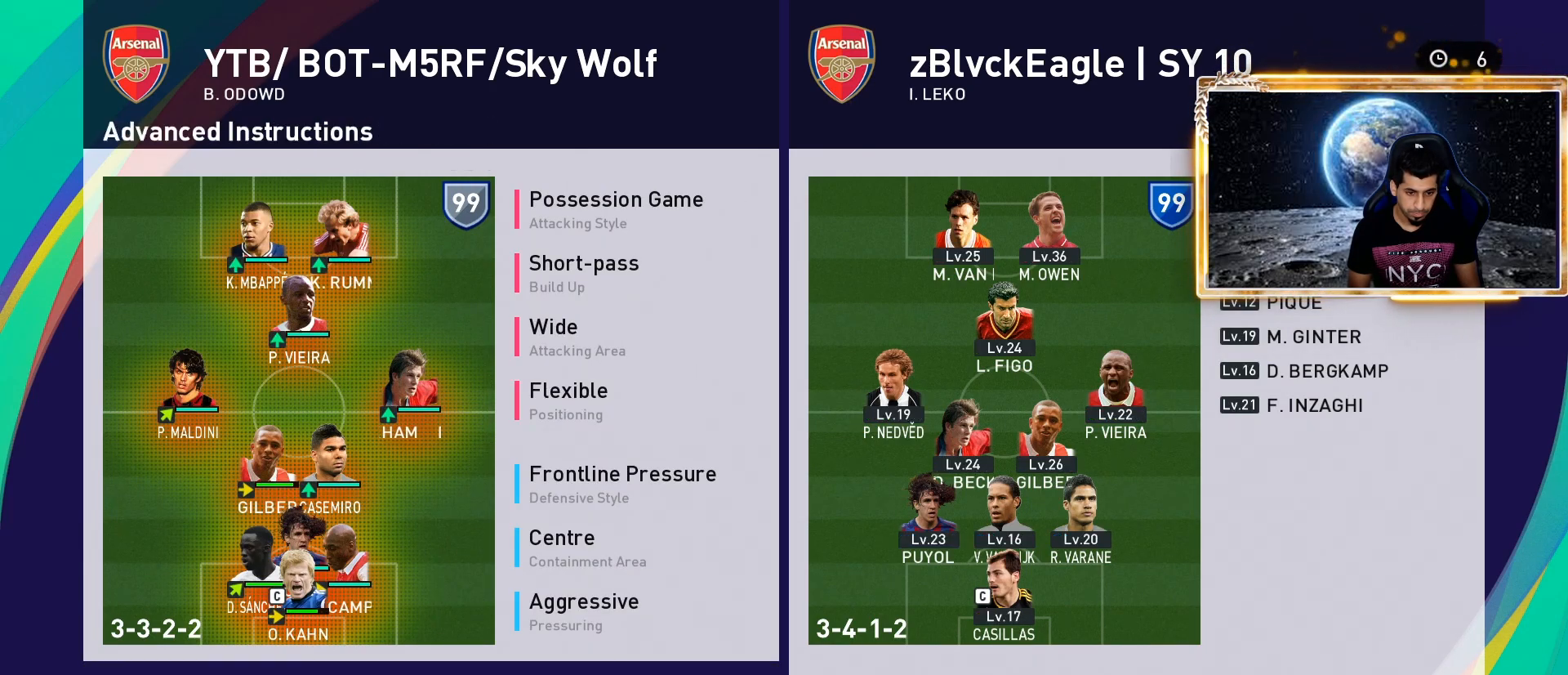
{"buttons": [], "left_stick": "center", "right_stick": "center", "events": [[267, "CROSS", "down"], [467, "CROSS", "up"]]}
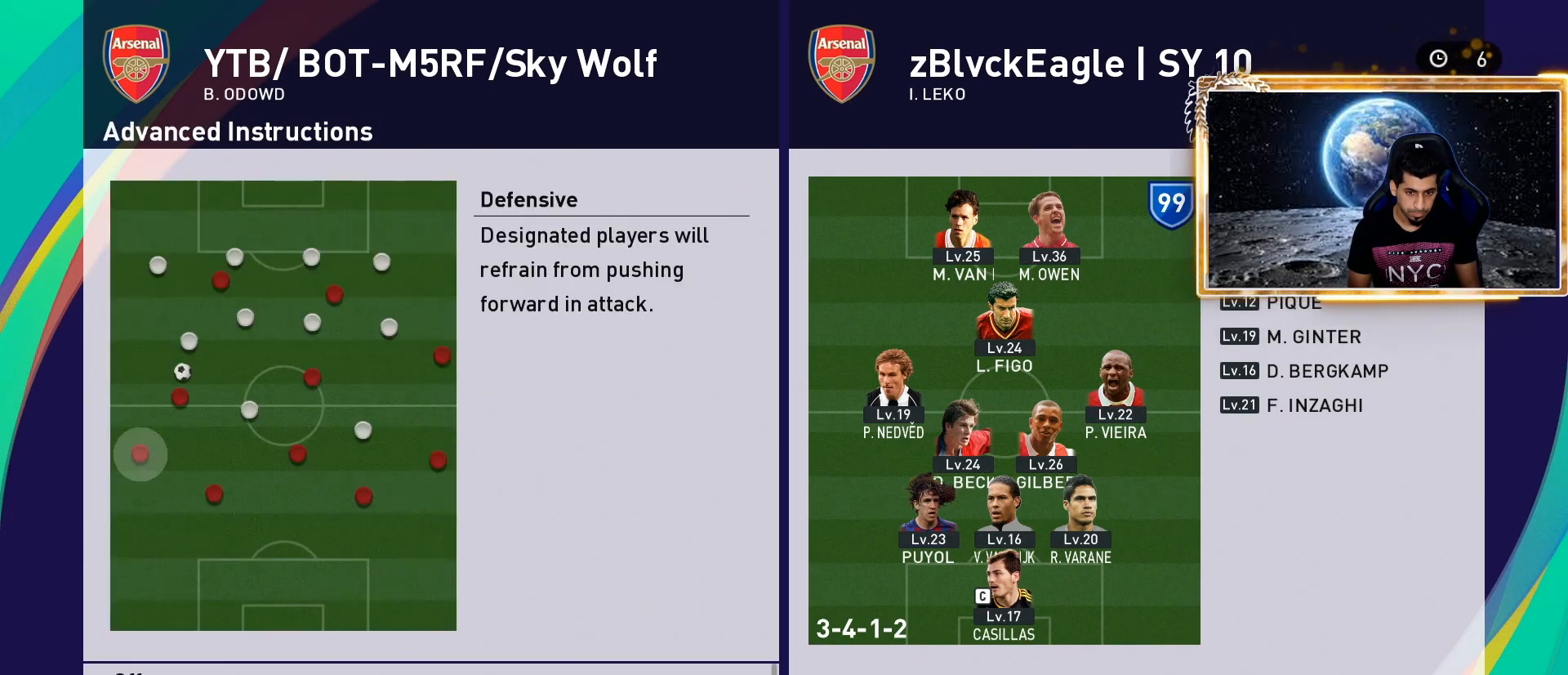
{"buttons": [], "left_stick": "center", "right_stick": "center", "events": [[83, "CROSS", "down"], [217, "CROSS", "up"]]}
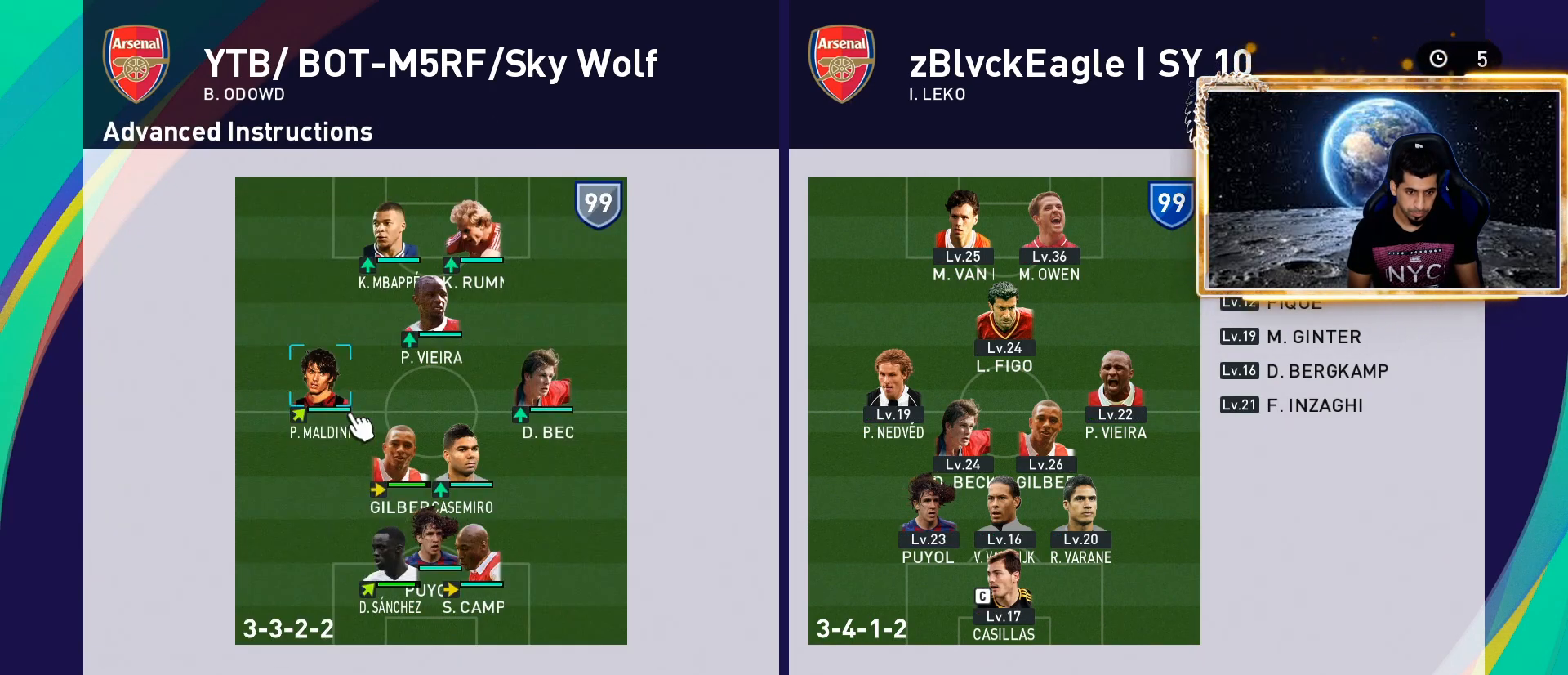
{"buttons": [], "left_stick": "center", "right_stick": "center", "events": [[117, "CROSS", "down"], [183, "CROSS", "up"]]}
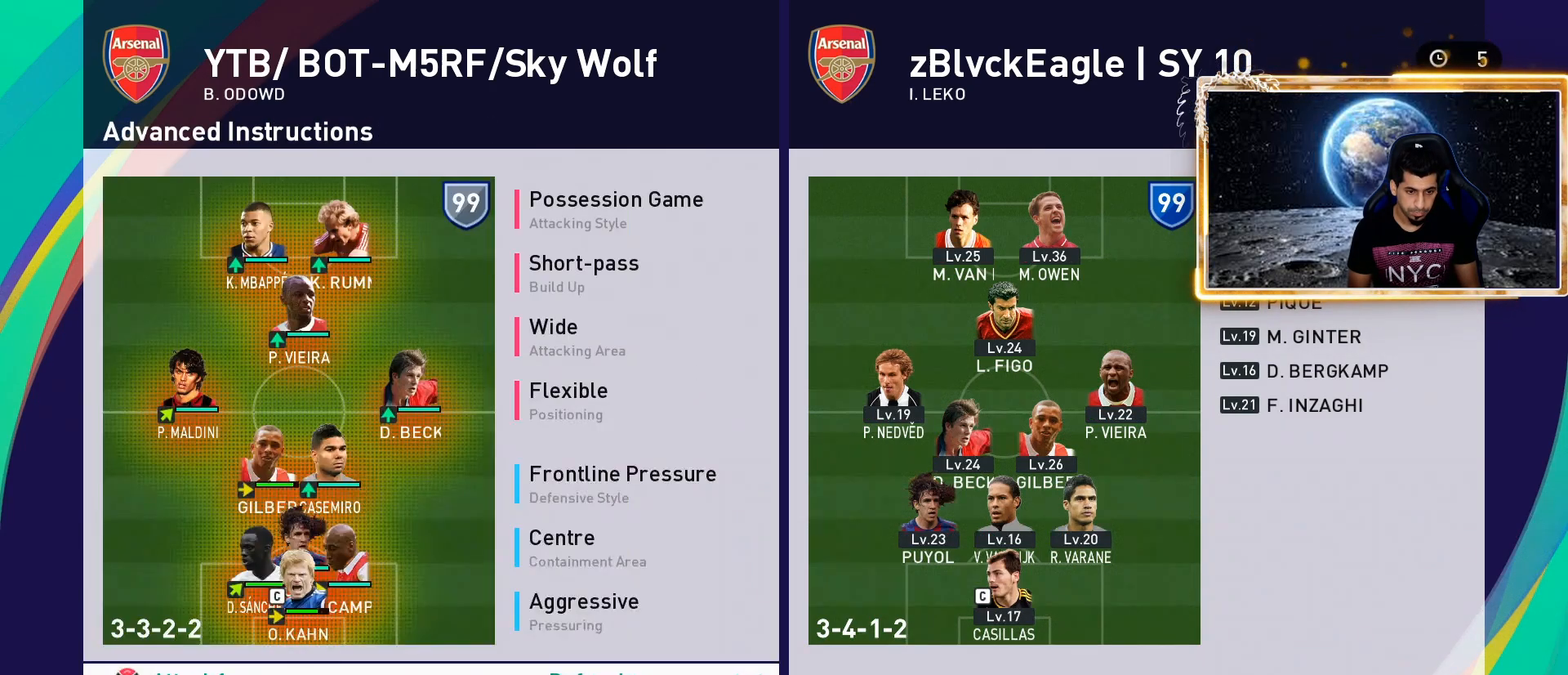
{"buttons": ["DPAD_RIGHT"], "left_stick": "center", "right_stick": "center", "events": [[67, "CIRCLE", "down"], [150, "CIRCLE", "up"], [250, "CIRCLE", "down"], [367, "CIRCLE", "up"], [483, "DPAD_RIGHT", "down"]]}
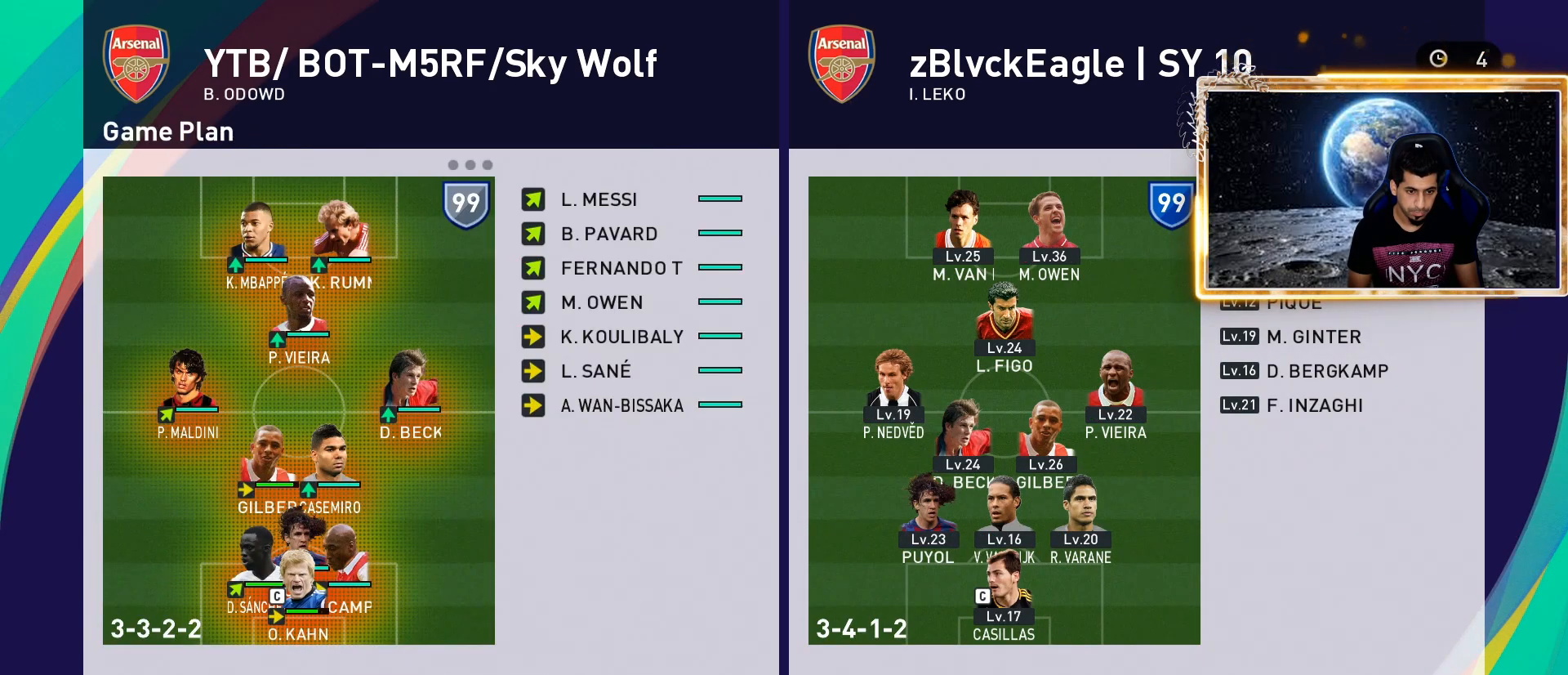
{"buttons": ["DPAD_UP"], "left_stick": "center", "right_stick": "center", "events": [[67, "DPAD_RIGHT", "up"], [83, "CROSS", "down"], [183, "CROSS", "up"], [283, "DPAD_UP", "down"], [367, "DPAD_UP", "up"], [483, "DPAD_UP", "down"]]}
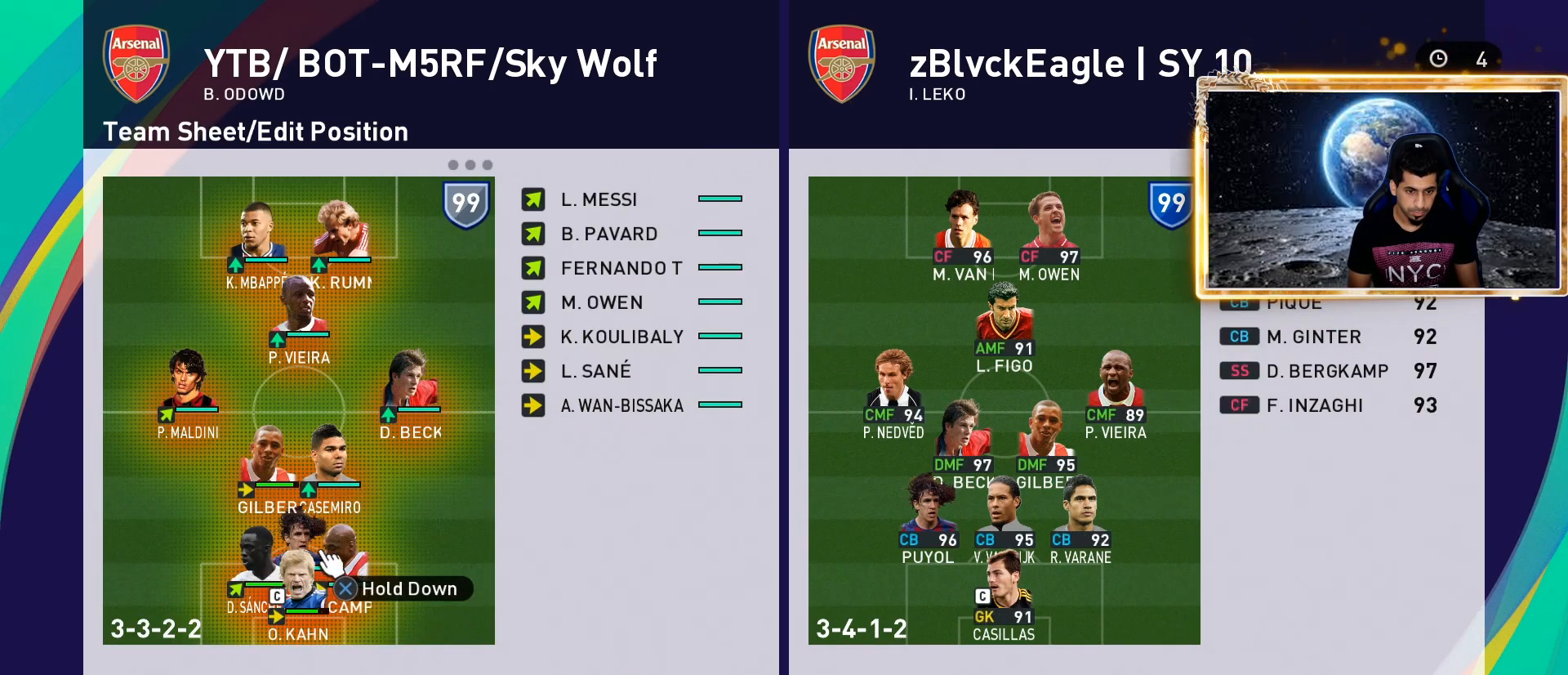
{"buttons": ["R2"], "left_stick": "center", "right_stick": "center", "events": [[117, "DPAD_UP", "up"], [217, "DPAD_UP", "down"], [317, "DPAD_UP", "up"], [467, "R2", "down"]]}
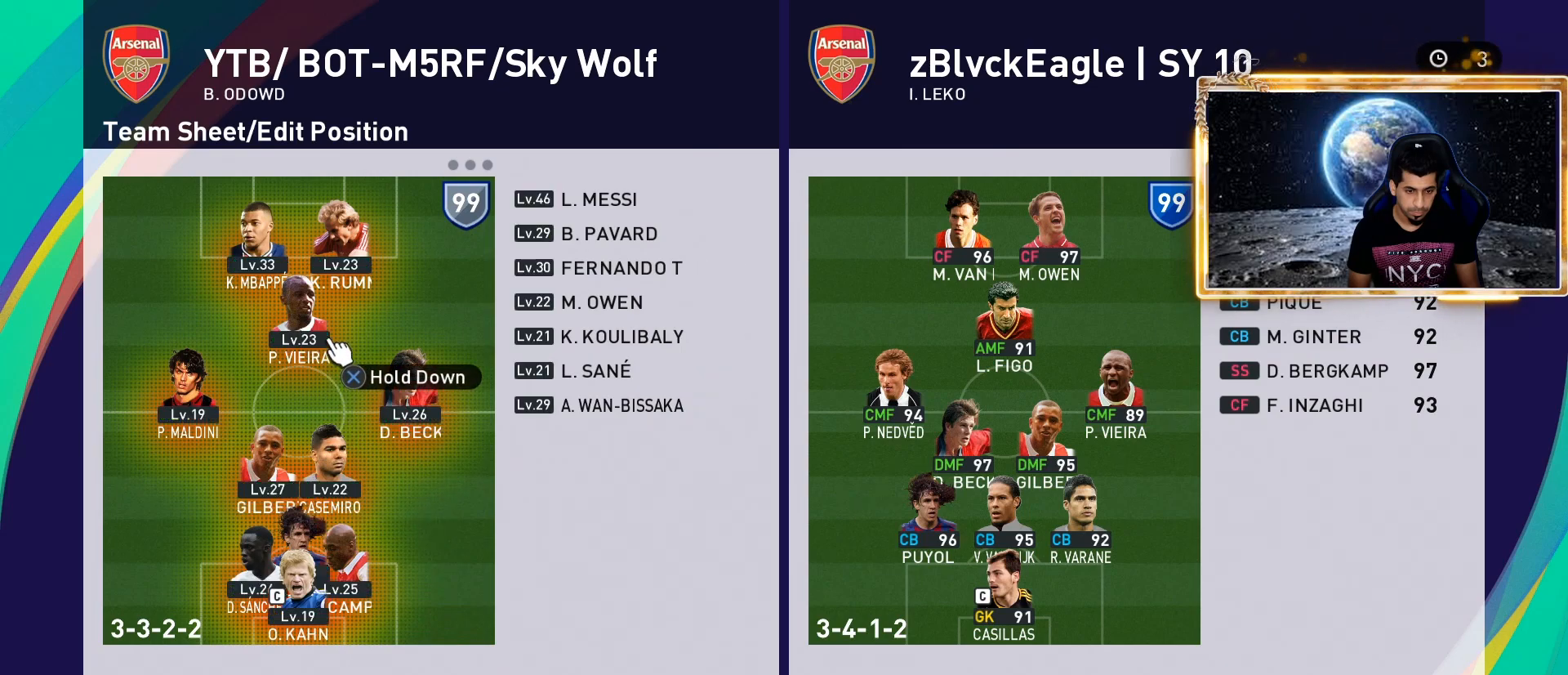
{"buttons": [], "left_stick": "center", "right_stick": "center", "events": [[133, "R2", "up"], [217, "R2", "down"], [383, "R2", "up"]]}
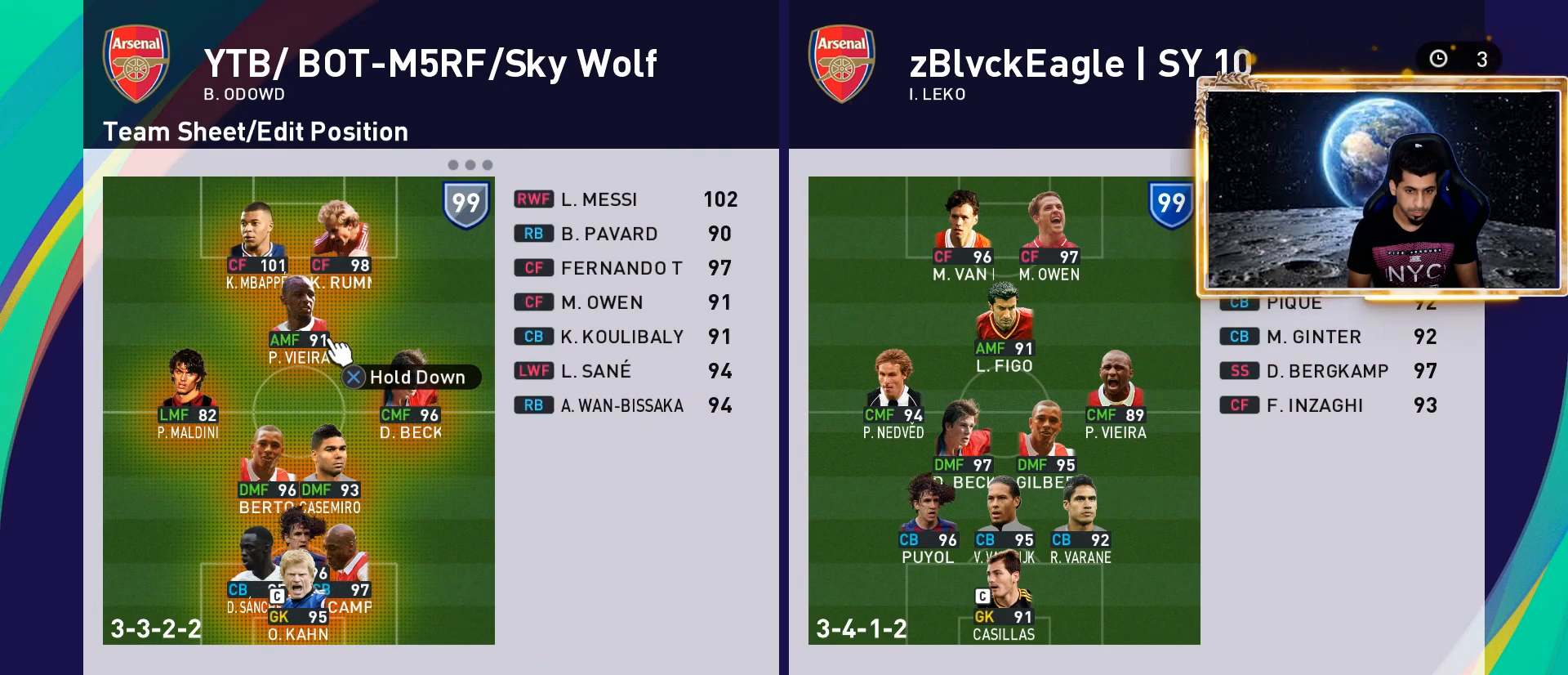
{"buttons": ["DPAD_RIGHT"], "left_stick": "center", "right_stick": "center", "events": [[167, "R2", "down"], [333, "R2", "up"], [500, "DPAD_RIGHT", "down"]]}
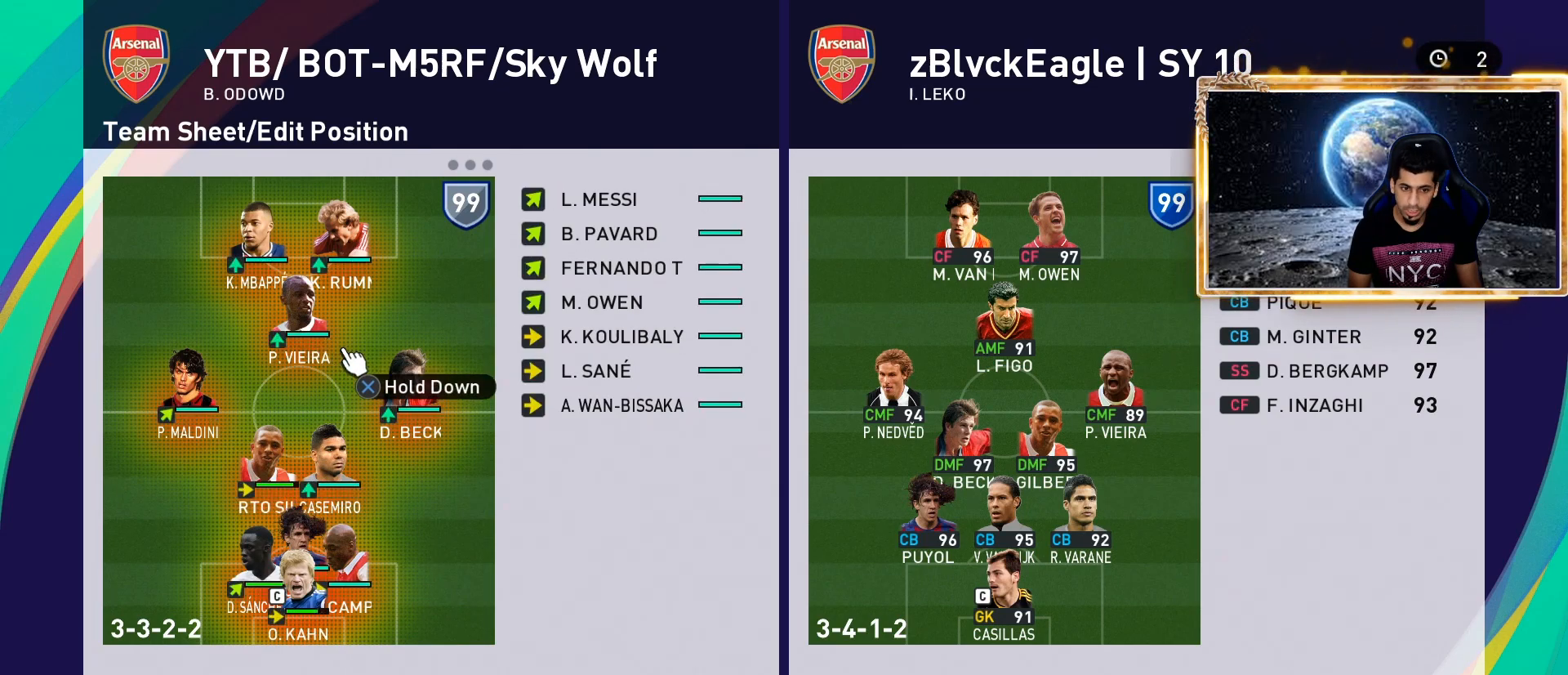
{"buttons": [], "left_stick": "center", "right_stick": "center", "events": [[117, "DPAD_RIGHT", "up"], [267, "DPAD_RIGHT", "down"], [367, "DPAD_RIGHT", "up"]]}
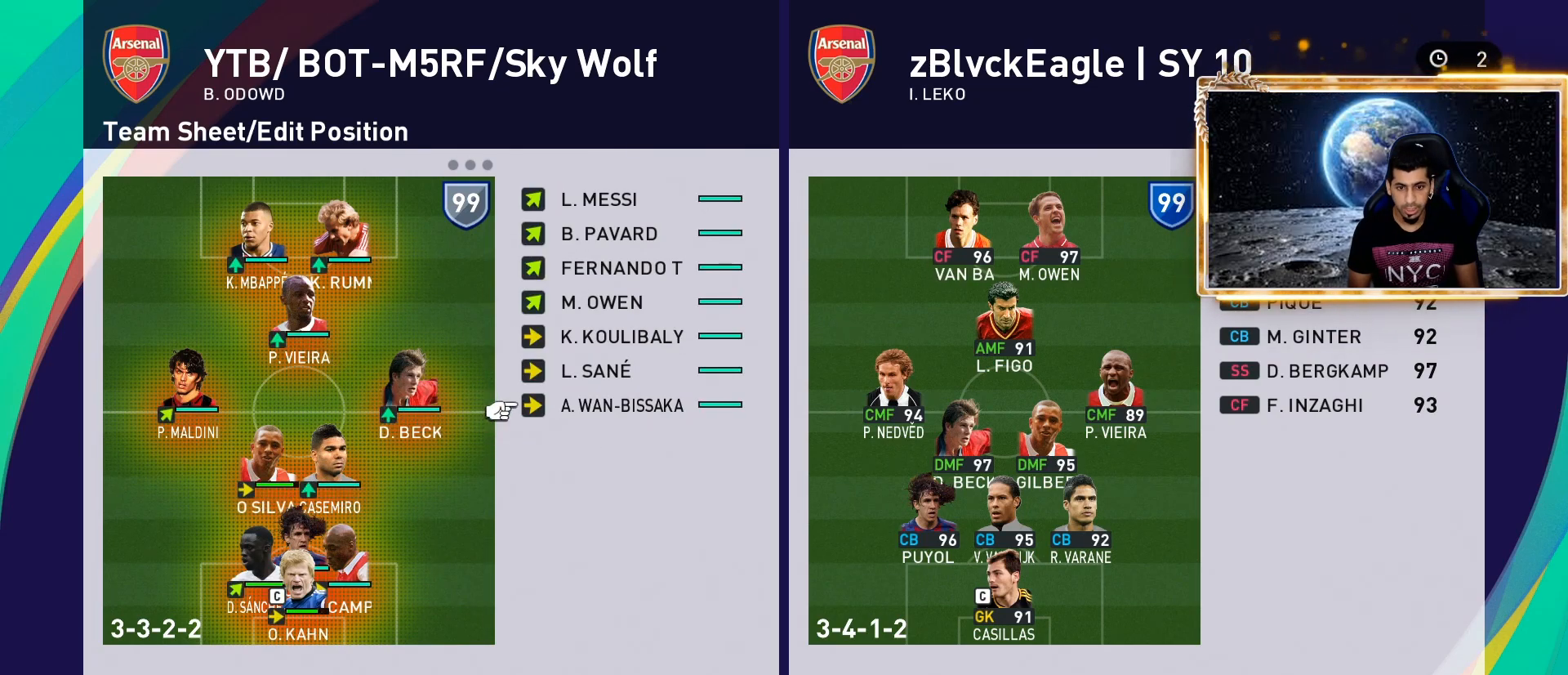
{"buttons": [], "left_stick": "center", "right_stick": "center", "events": []}
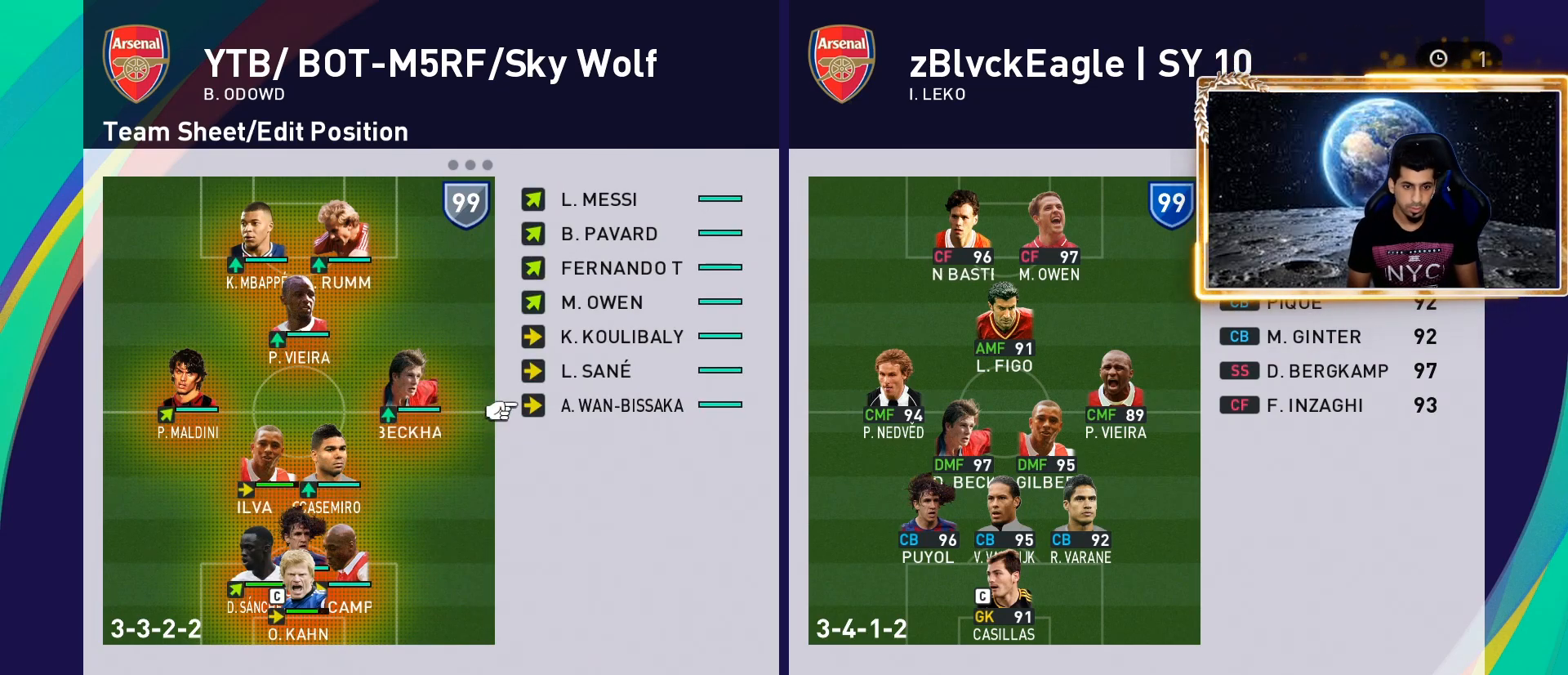
{"buttons": [], "left_stick": "center", "right_stick": "center", "events": []}
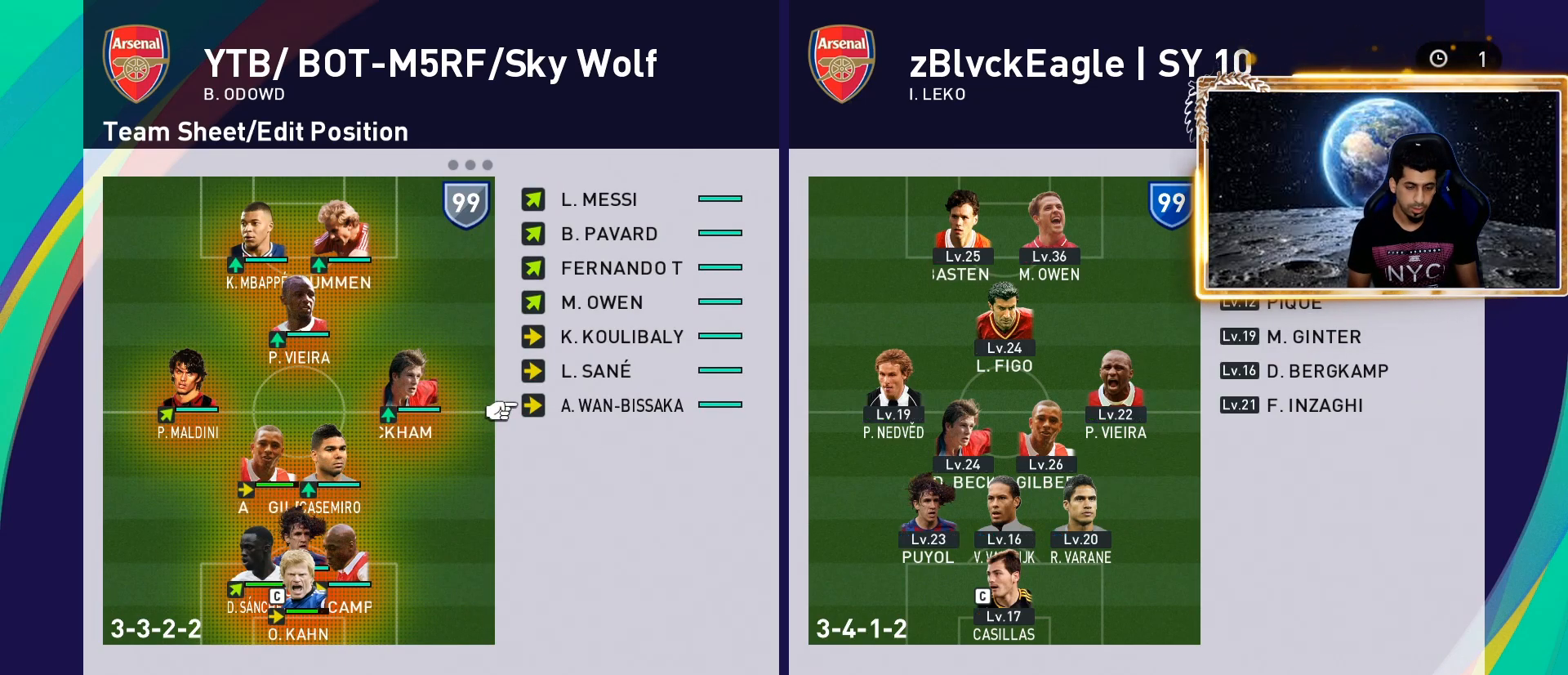
{"buttons": ["R2"], "left_stick": "center", "right_stick": "center", "events": [[150, "R2", "down"], [283, "R2", "up"], [433, "R2", "down"]]}
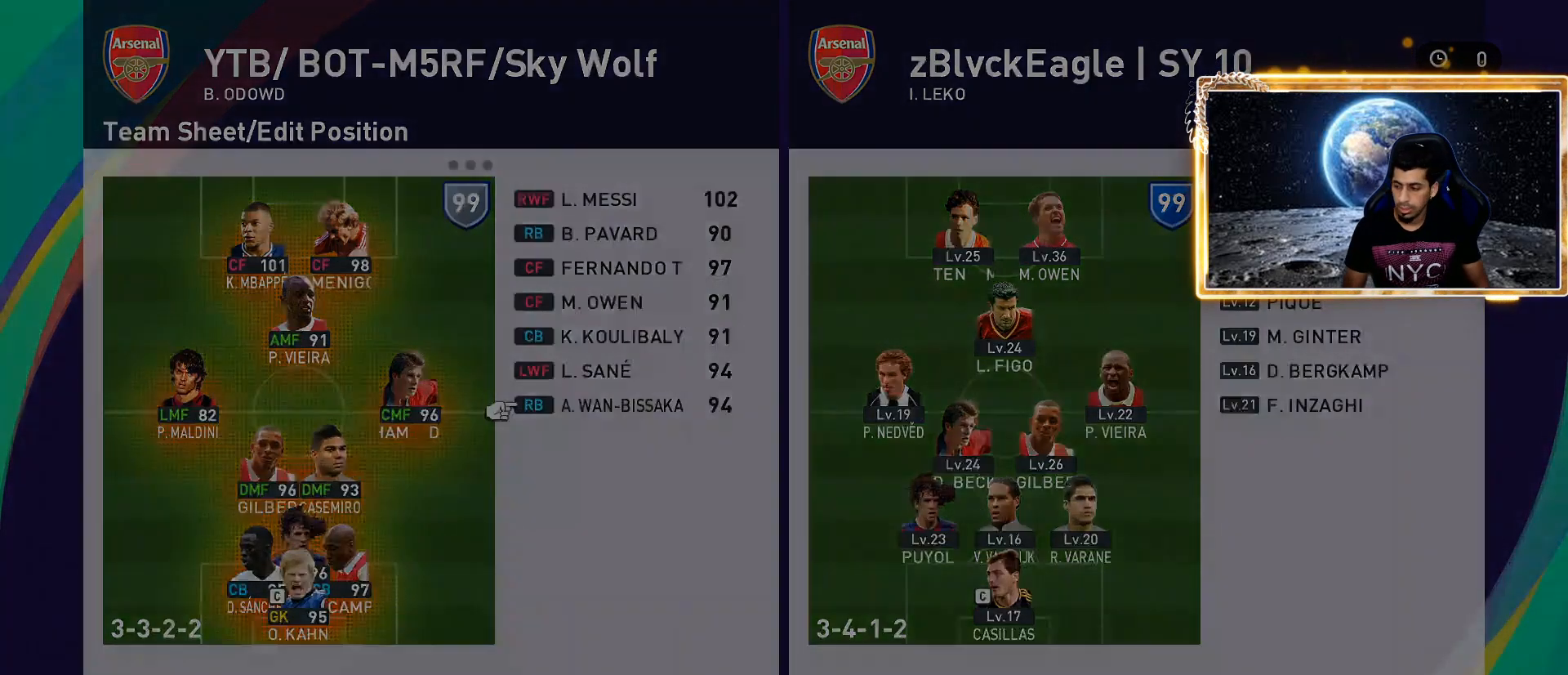
{"buttons": [], "left_stick": "center", "right_stick": "center", "events": [[150, "R2", "up"]]}